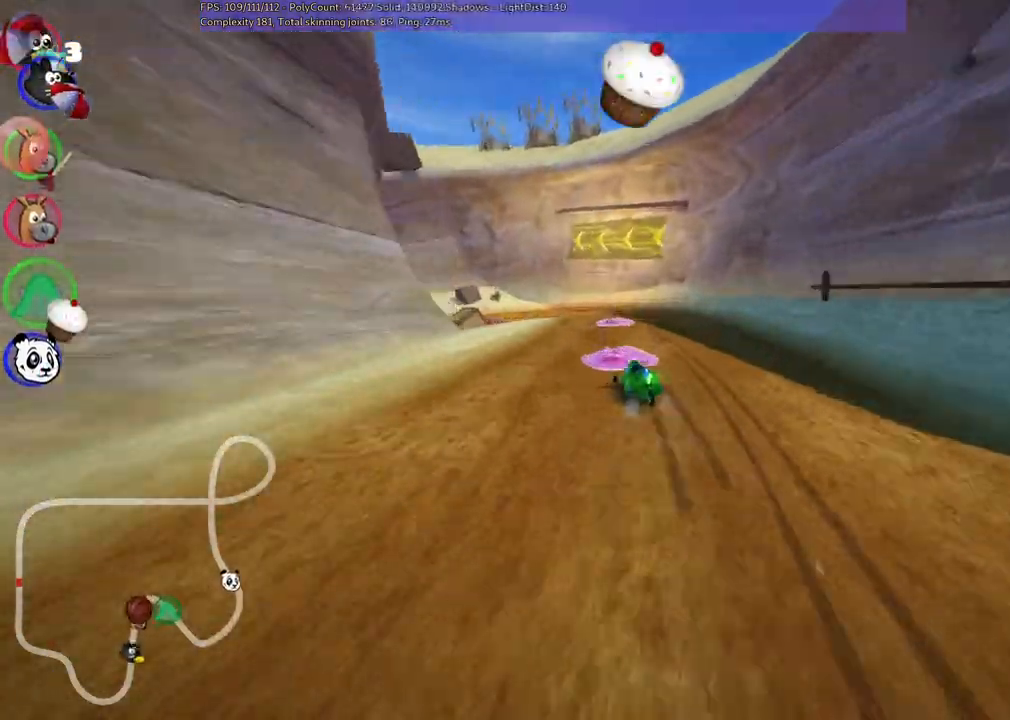
Gameplay with keyboard; each line is a JSON object with the keys held at the frame after it. "events" lists presses ("down") and releases ("up") of ".", "/", "alt_r", "b", "c", "comma", "ctrl_r", "d", "down", "f", "g", "h", "j", "k", "l", "left", "m", "n", "quote", "return", "right", "semicolon", "shift_r", "space", "super", "up" and "v" between this image and that frame as [ms after this image, input, new state], when the widget could be followed in between. No other keys are recorded. Mouse input is not recorded.
{"keys": ["left", "m", "up"], "events": [[217, "left", "down"], [317, "right", "up"]]}
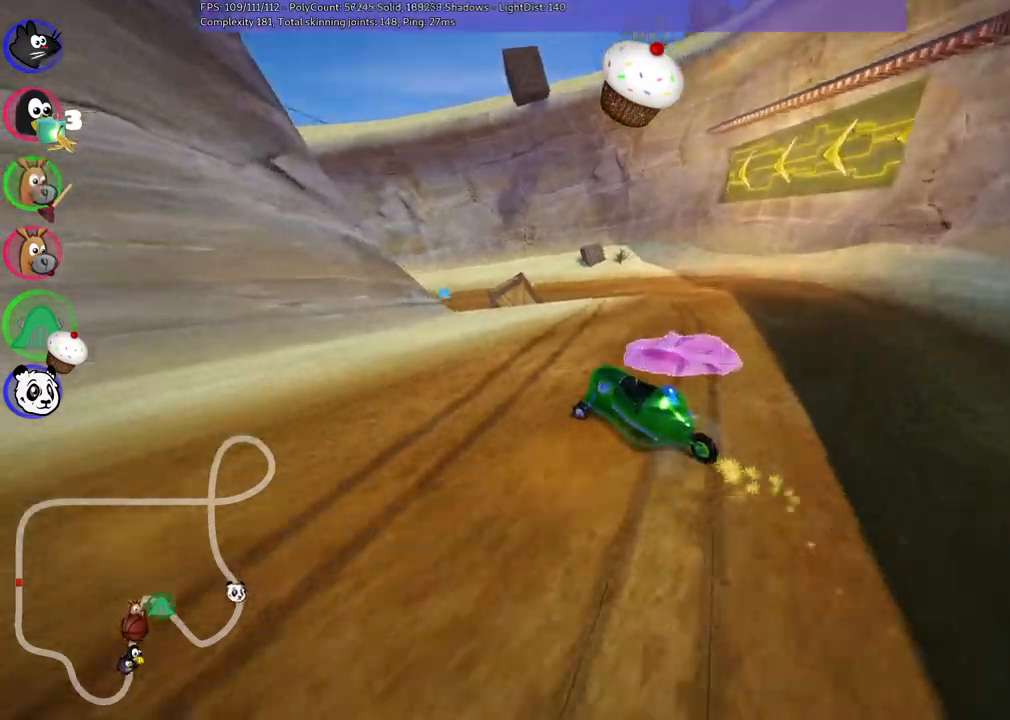
{"keys": ["m", "right", "up"], "events": [[150, "right", "down"], [200, "left", "up"]]}
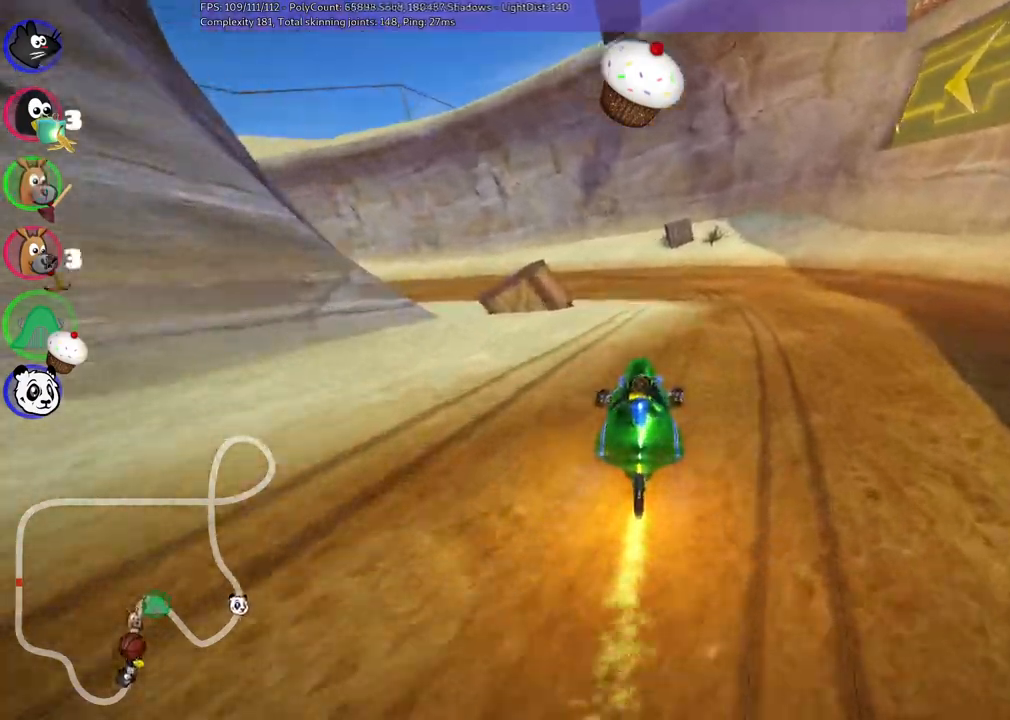
{"keys": ["n", "up"], "events": [[67, "left", "down"], [167, "right", "up"], [267, "left", "up"], [367, "n", "down"], [450, "m", "up"]]}
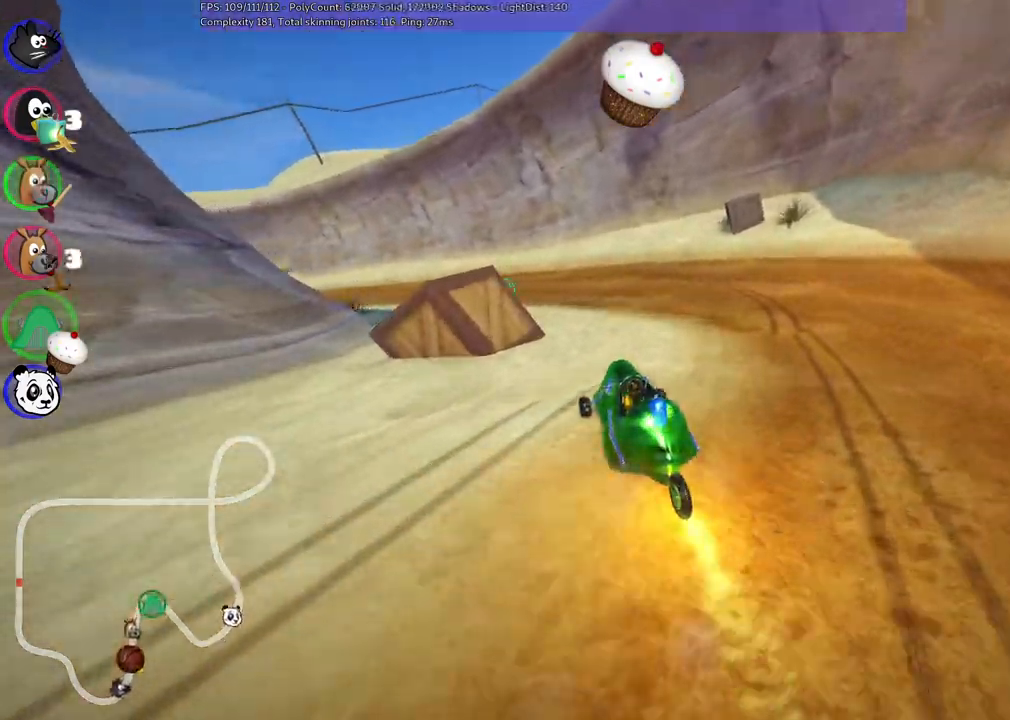
{"keys": ["left", "up"], "events": [[150, "n", "up"], [283, "left", "down"]]}
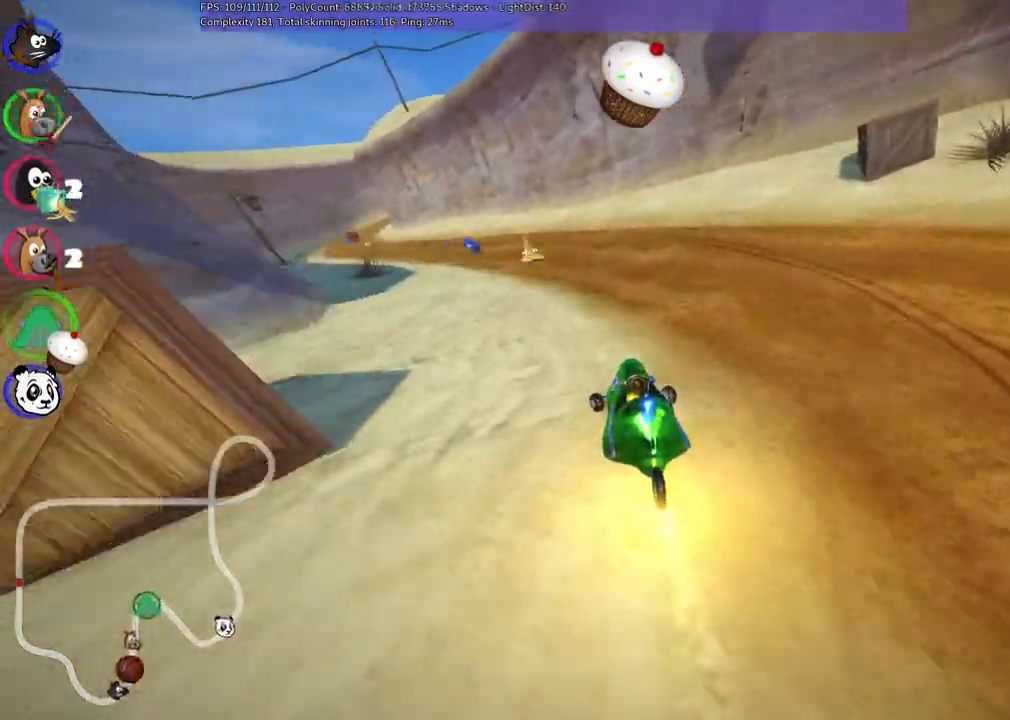
{"keys": ["left", "up"], "events": [[117, "left", "up"], [450, "left", "down"]]}
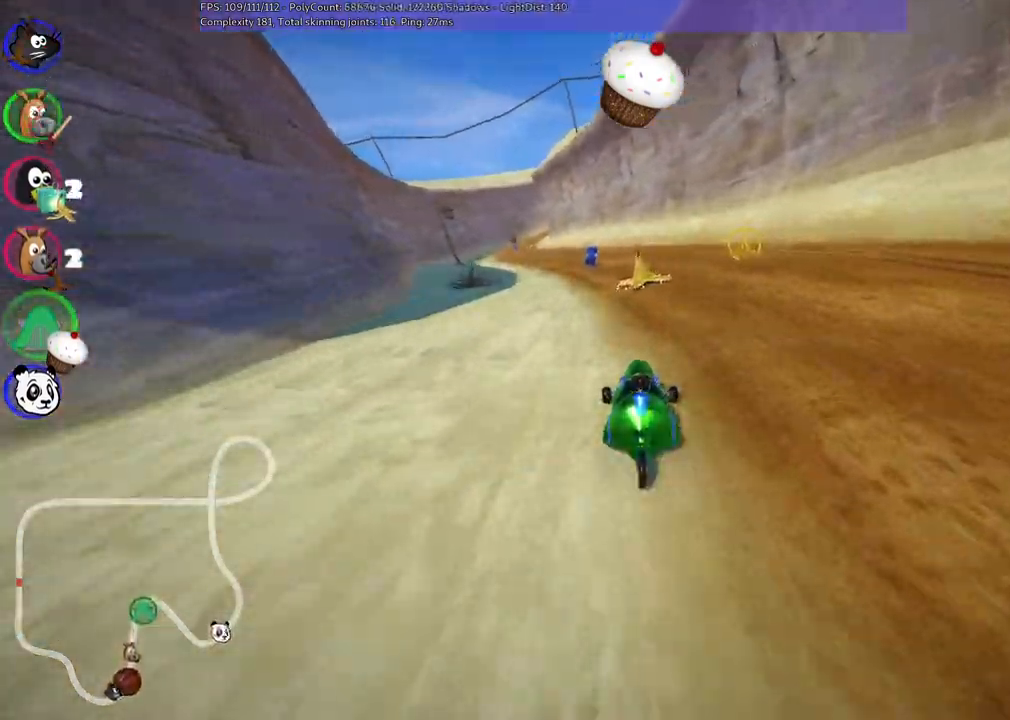
{"keys": ["right", "up"], "events": [[183, "left", "up"], [383, "right", "down"]]}
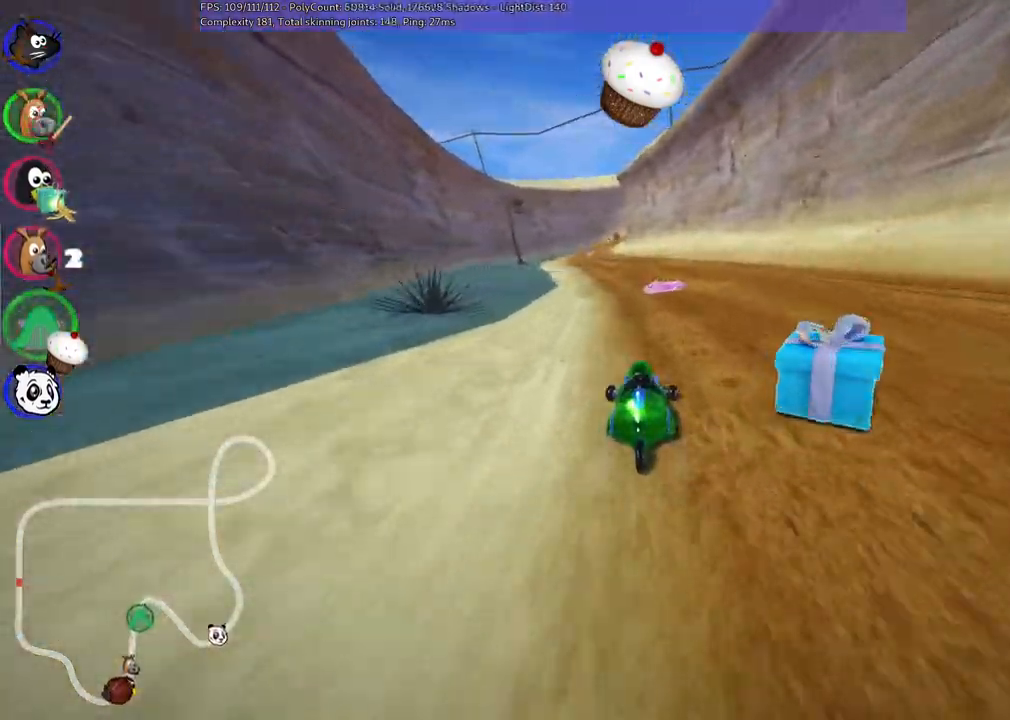
{"keys": ["left", "m", "up"], "events": [[250, "right", "up"], [300, "left", "down"], [350, "m", "down"]]}
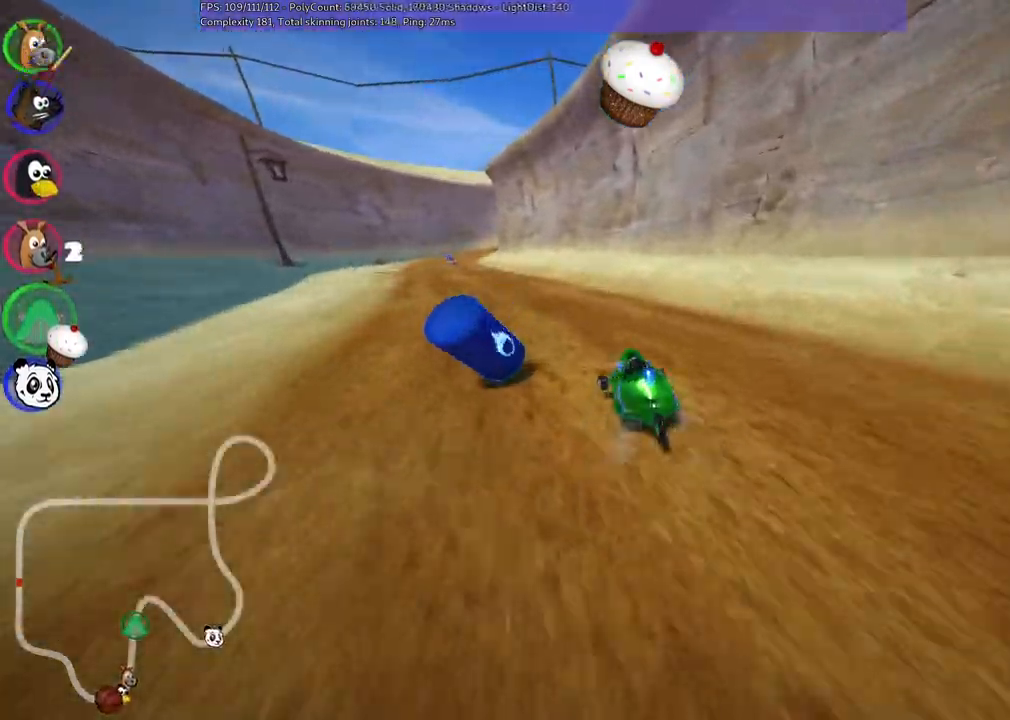
{"keys": ["m", "right", "up"], "events": [[417, "right", "down"], [483, "left", "up"]]}
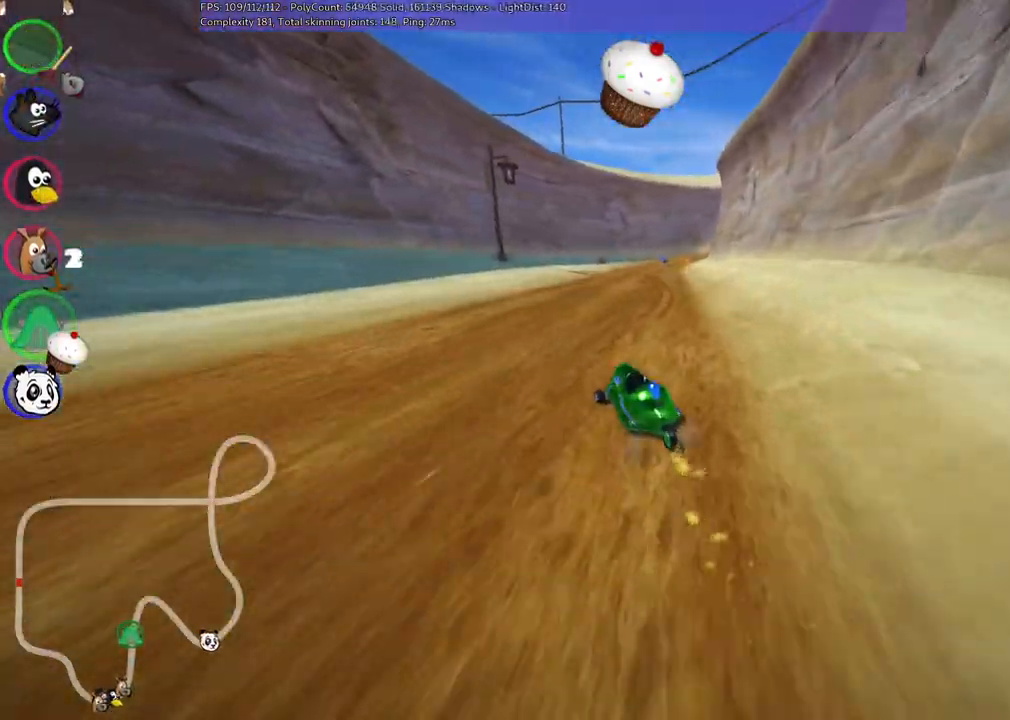
{"keys": ["up"], "events": [[317, "n", "down"], [400, "m", "up"], [450, "right", "up"], [500, "n", "up"]]}
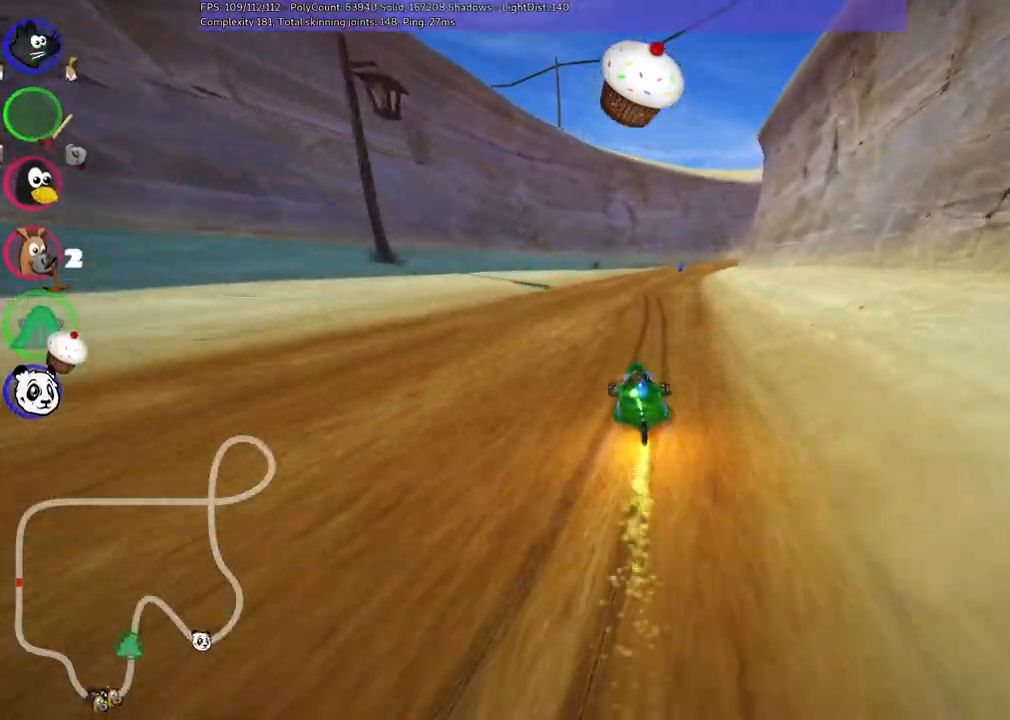
{"keys": ["right", "up"], "events": [[333, "left", "down"], [417, "left", "up"], [467, "right", "down"]]}
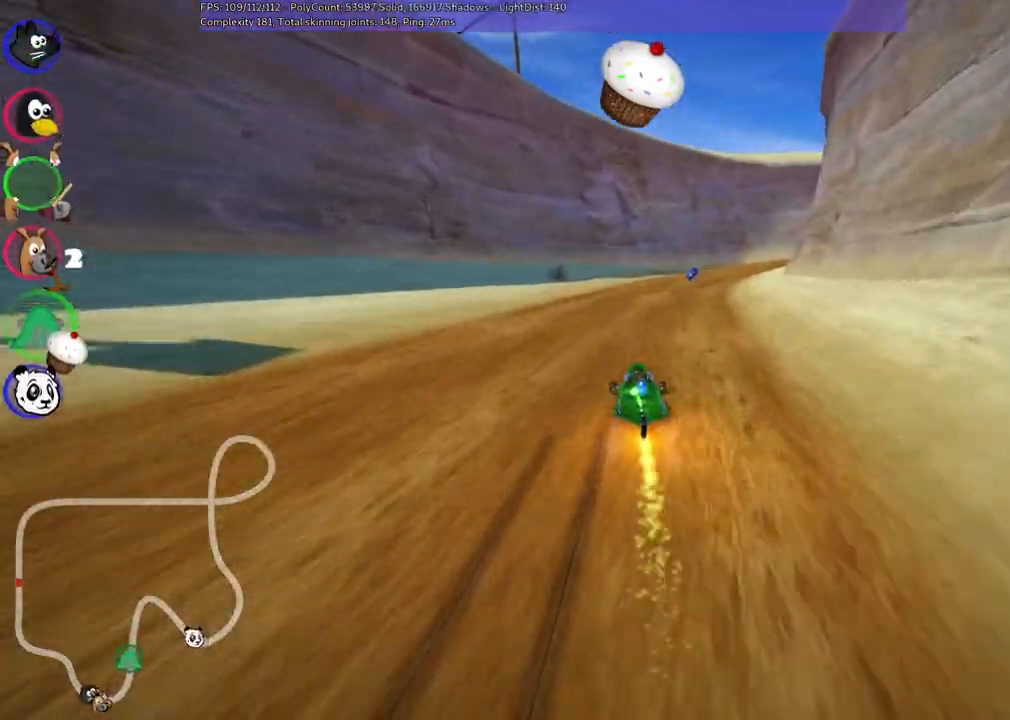
{"keys": ["left", "m", "up"], "events": [[17, "m", "down"], [117, "left", "down"], [150, "right", "up"], [250, "right", "down"], [400, "right", "up"]]}
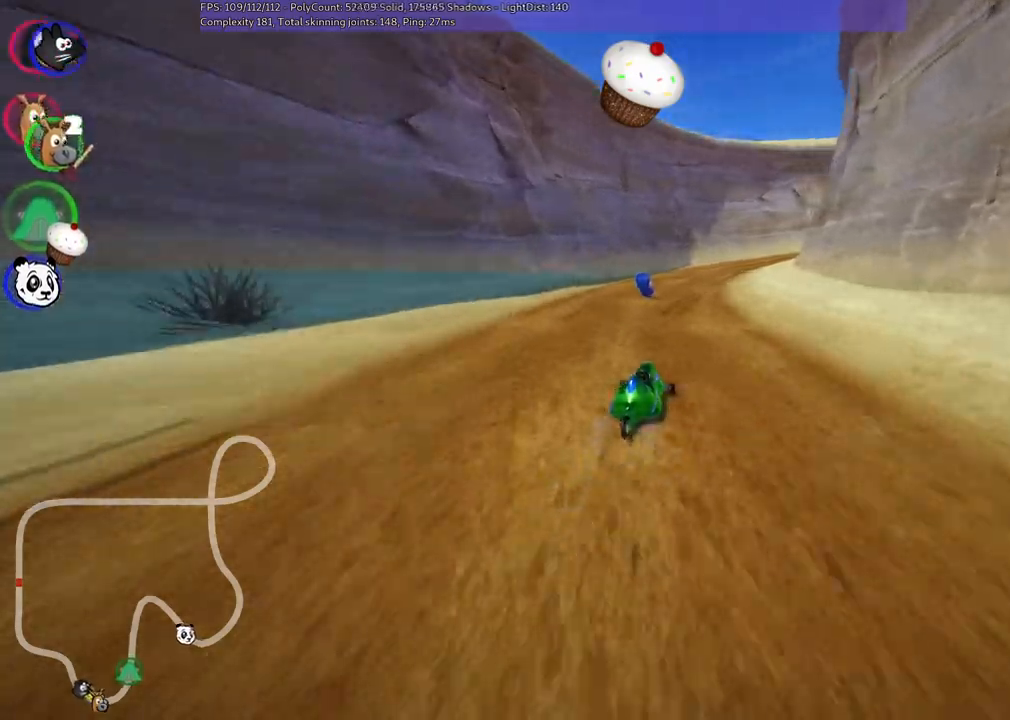
{"keys": ["left", "m", "right", "up"], "events": [[367, "right", "down"]]}
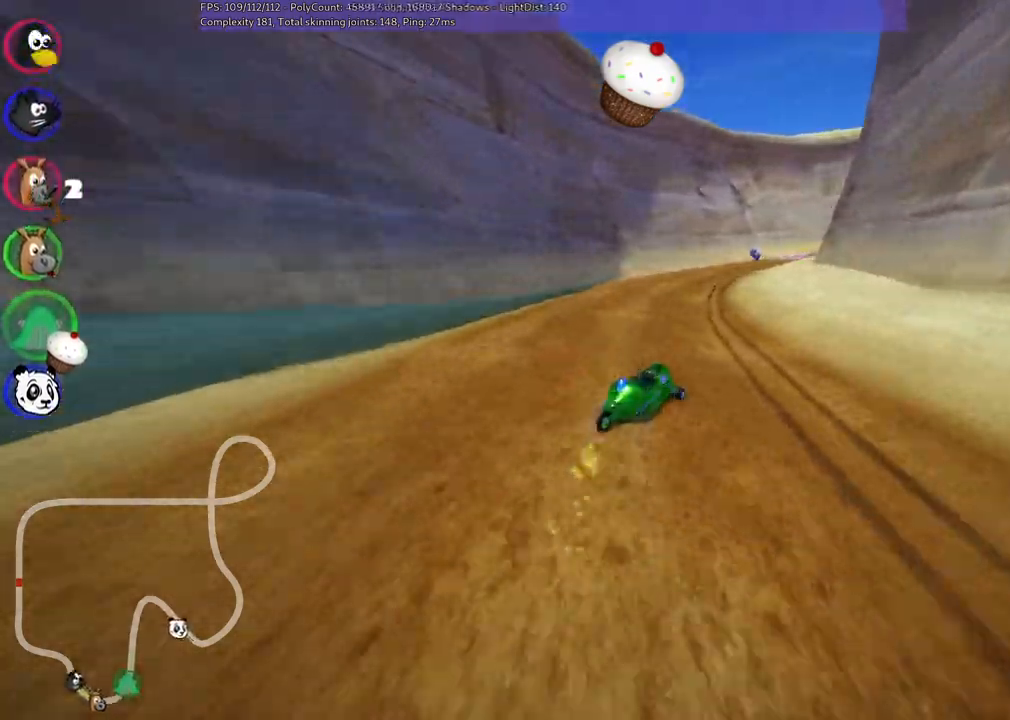
{"keys": ["up"], "events": [[117, "n", "down"], [150, "left", "up"], [200, "m", "up"], [200, "right", "up"], [300, "n", "up"], [400, "right", "down"], [483, "right", "up"]]}
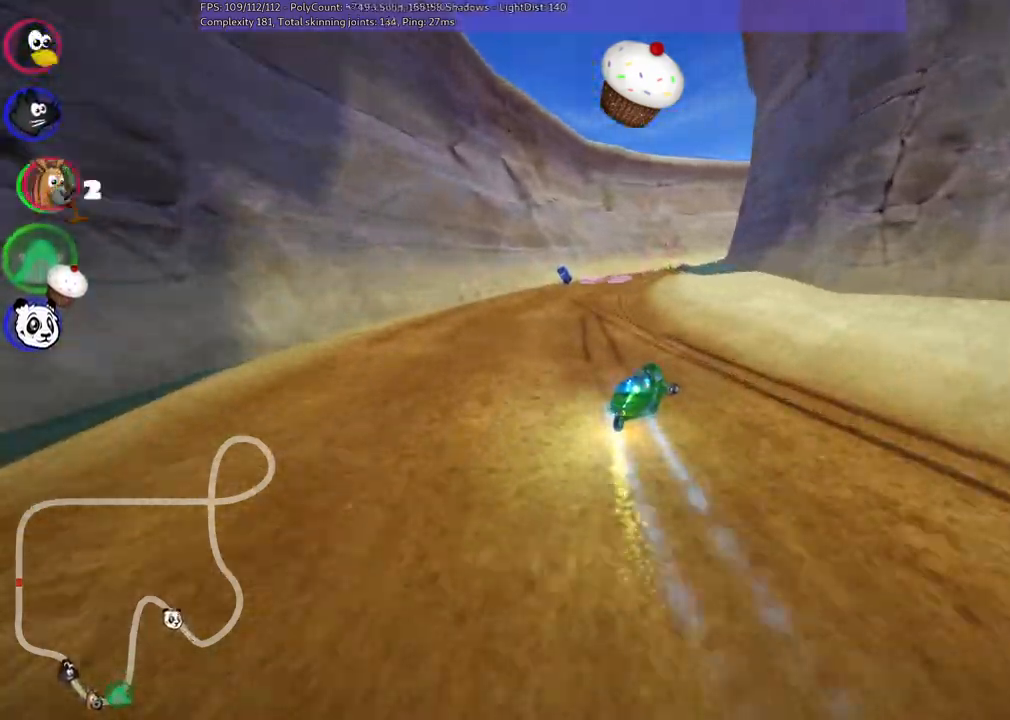
{"keys": ["m", "right", "up"]}
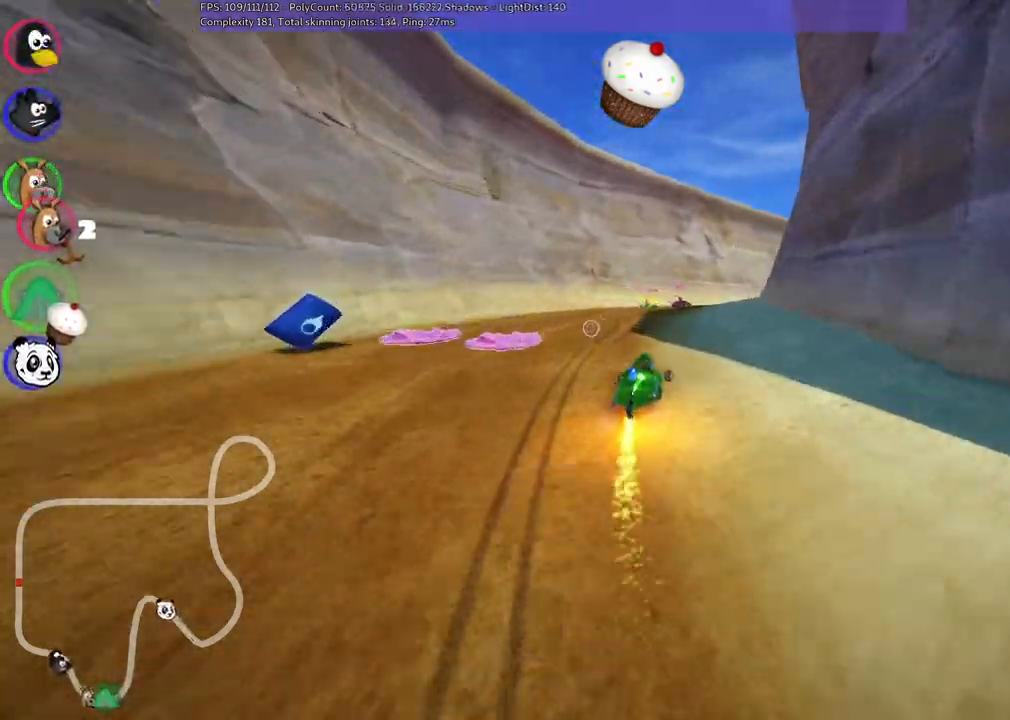
{"keys": ["left", "up"], "events": [[400, "m", "up"], [450, "right", "up"], [500, "left", "down"]]}
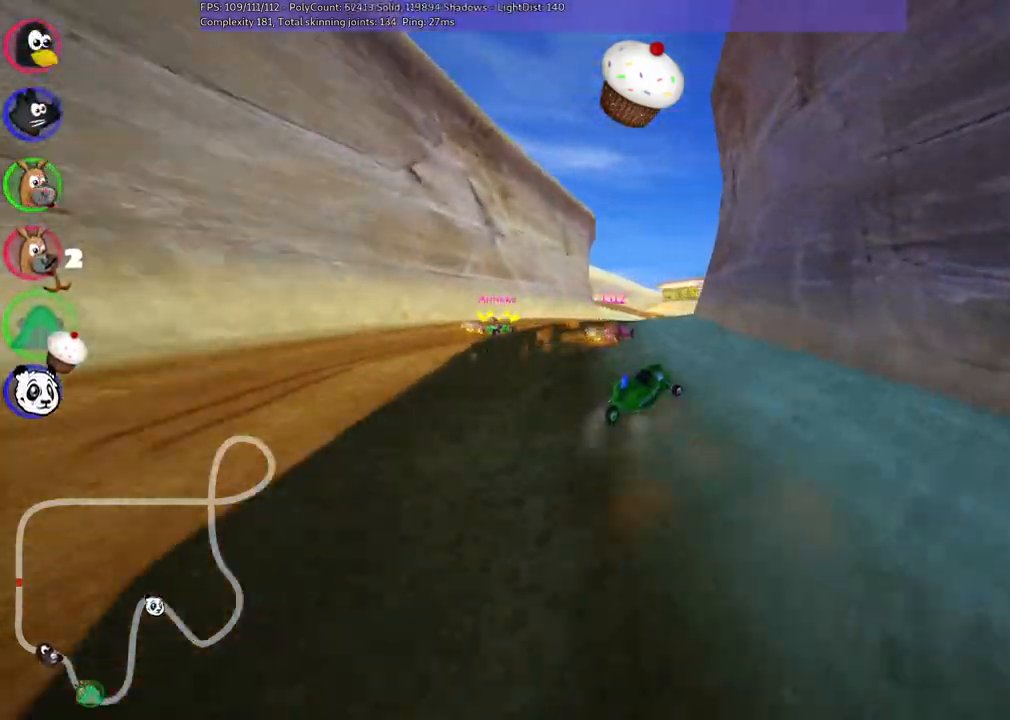
{"keys": ["left", "n", "up"], "events": [[233, "left", "up"], [233, "space", "down"], [367, "left", "down"], [367, "space", "up"], [417, "n", "down"]]}
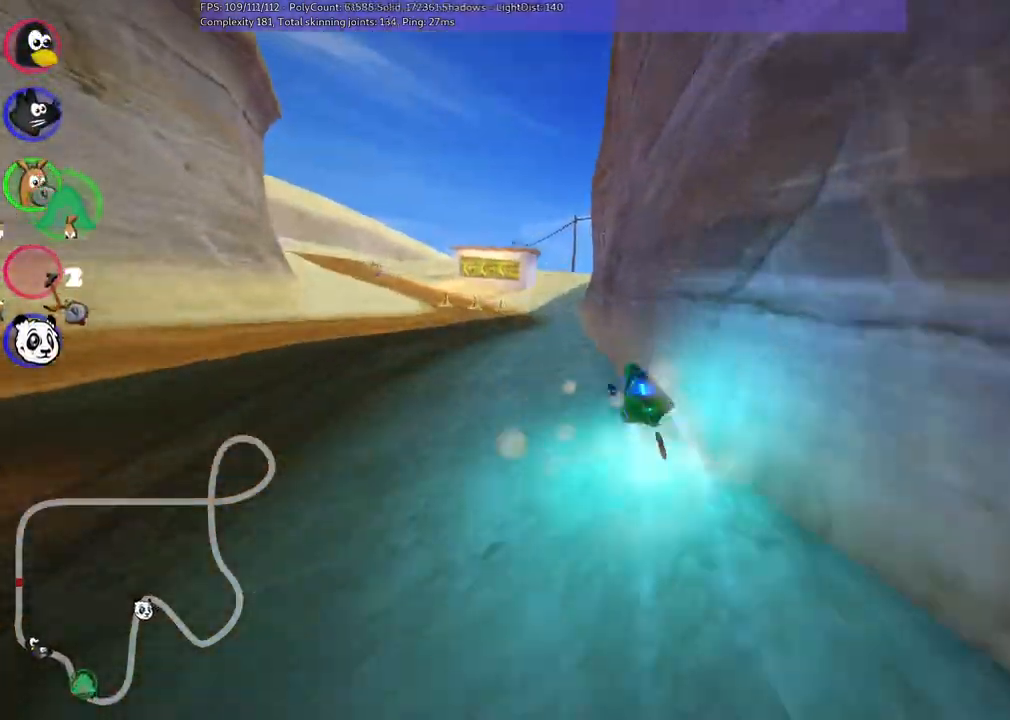
{"keys": ["left", "m", "up"], "events": [[117, "n", "up"], [300, "left", "up"], [500, "left", "down"], [500, "m", "down"]]}
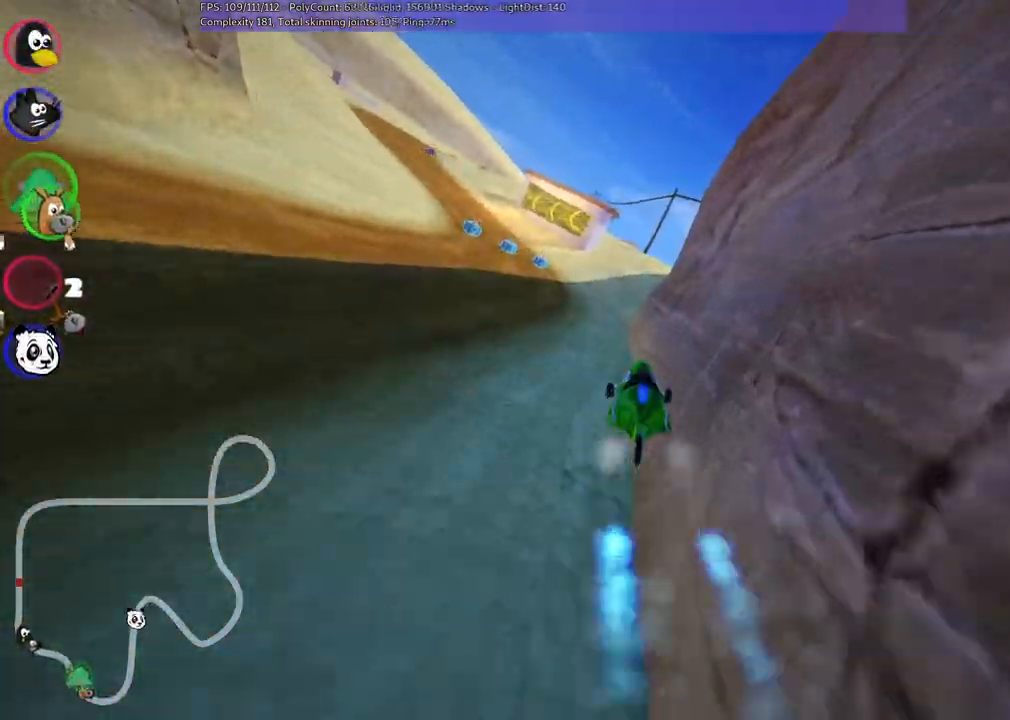
{"keys": ["left", "m", "n", "up"], "events": [[417, "n", "down"]]}
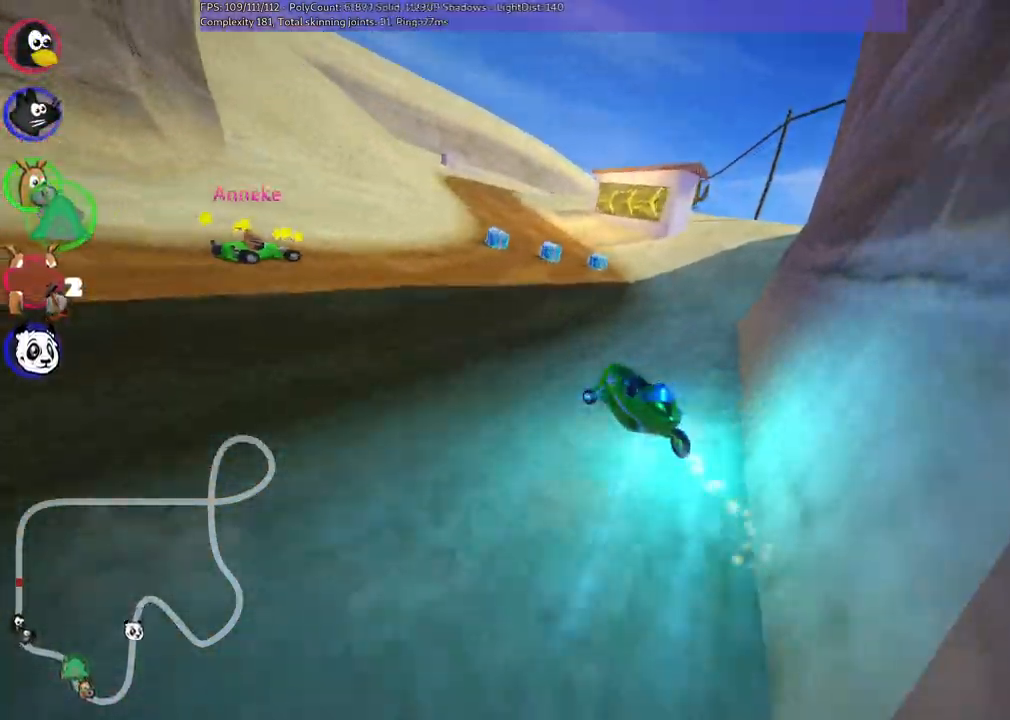
{"keys": ["m", "right", "up"], "events": [[117, "n", "up"], [300, "right", "down"], [350, "left", "up"]]}
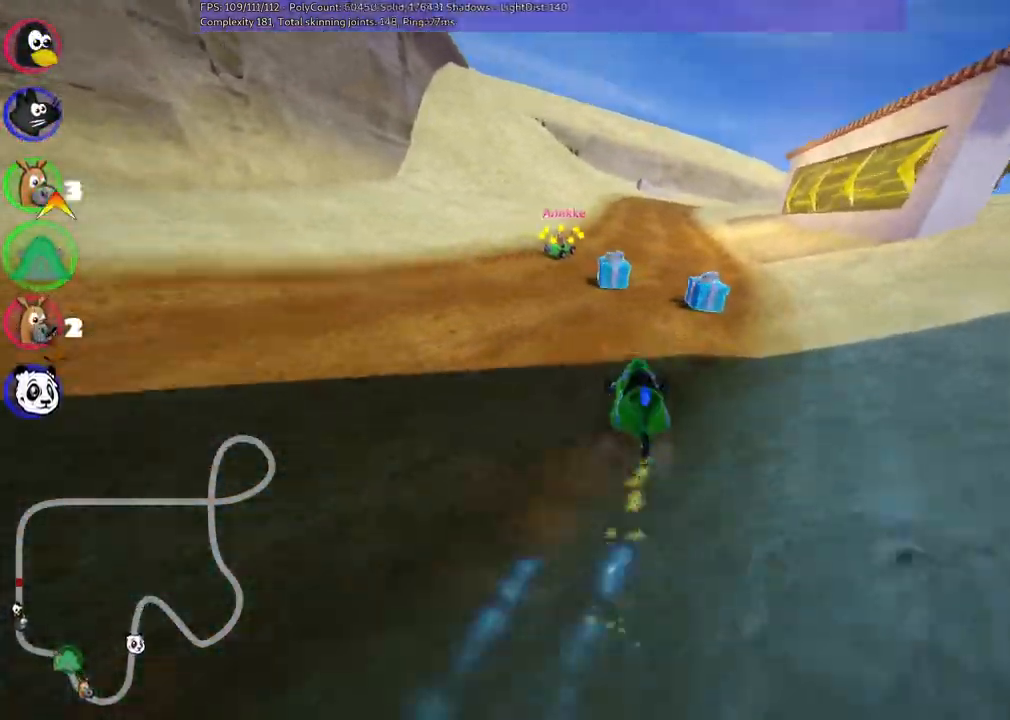
{"keys": ["up"], "events": [[83, "m", "up"], [83, "n", "down"], [167, "right", "up"], [267, "n", "up"]]}
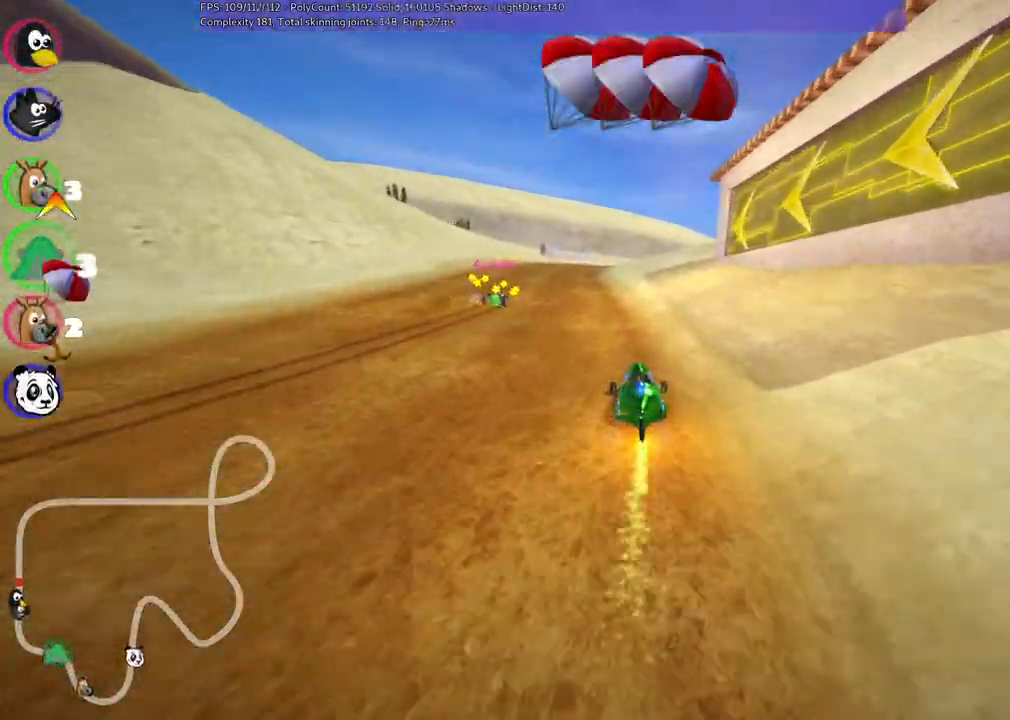
{"keys": ["left", "m", "up"], "events": [[17, "left", "down"], [200, "left", "up"], [250, "m", "down"], [250, "right", "down"], [350, "left", "down"], [350, "space", "down"], [383, "right", "up"], [383, "space", "up"]]}
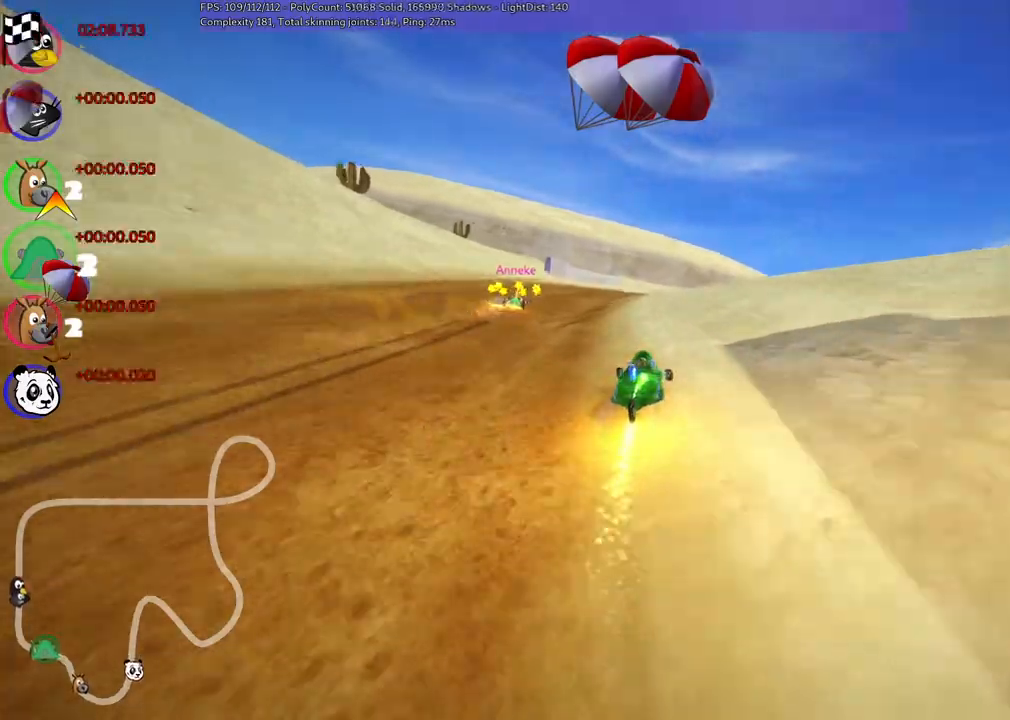
{"keys": ["left", "m", "up"], "events": [[83, "right", "down"], [217, "right", "up"], [367, "space", "down"], [450, "space", "up"]]}
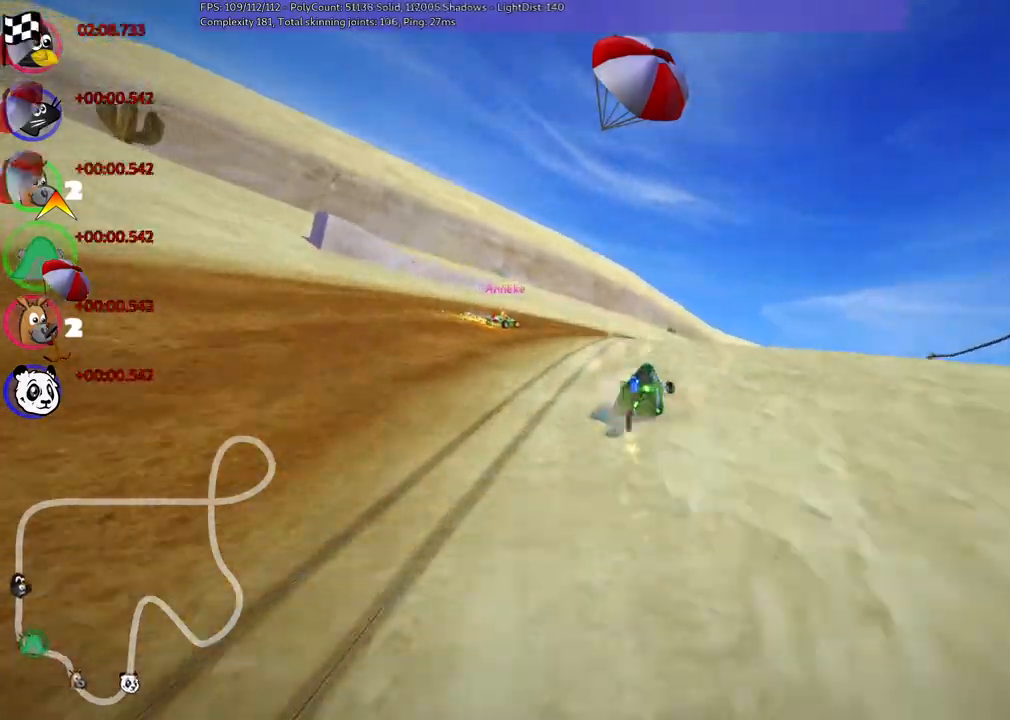
{"keys": ["left", "m", "right", "space", "up"], "events": [[50, "right", "down"], [483, "space", "down"]]}
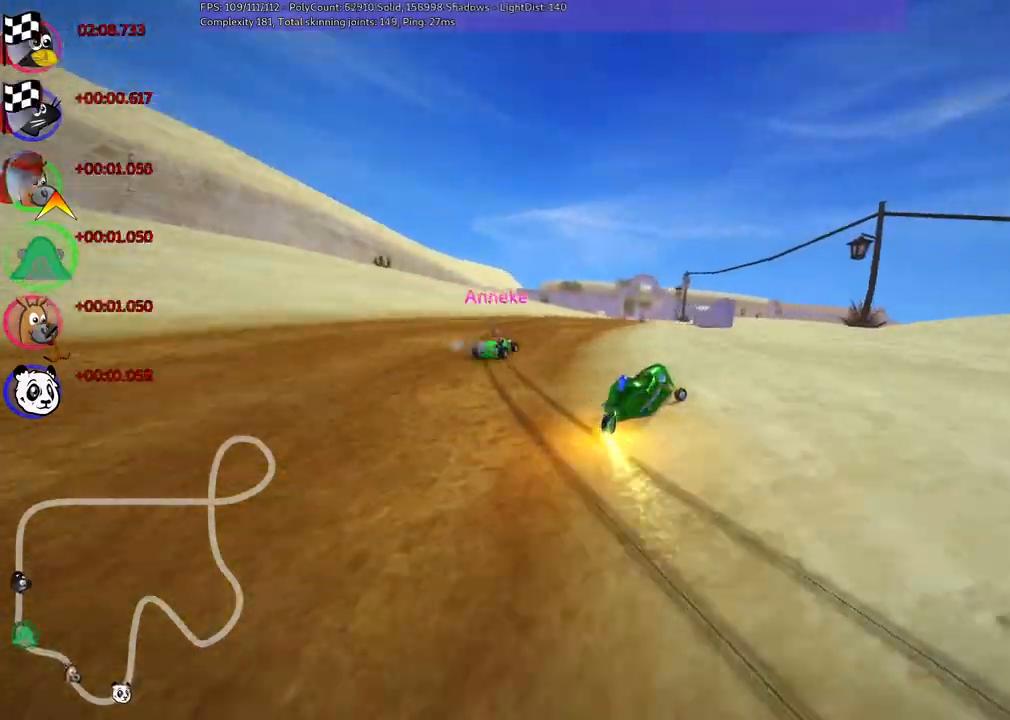
{"keys": ["left", "up"], "events": [[83, "n", "down"], [133, "space", "up"], [183, "right", "up"], [267, "left", "up"], [267, "m", "up"], [317, "n", "up"], [417, "left", "down"]]}
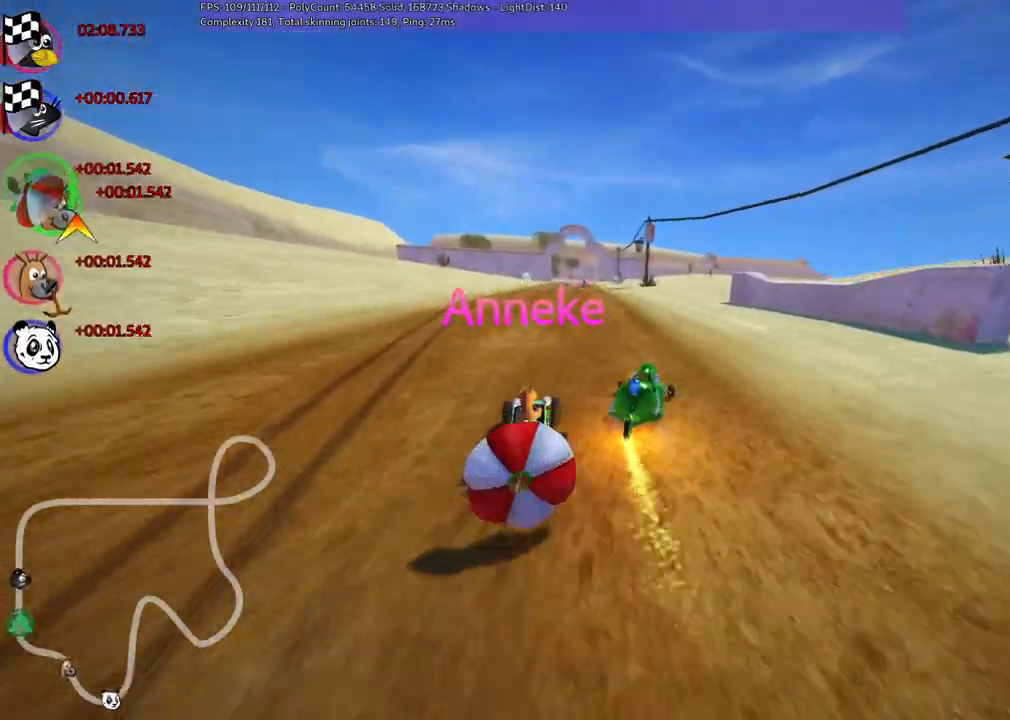
{"keys": ["right", "up"], "events": [[333, "left", "up"], [483, "right", "down"]]}